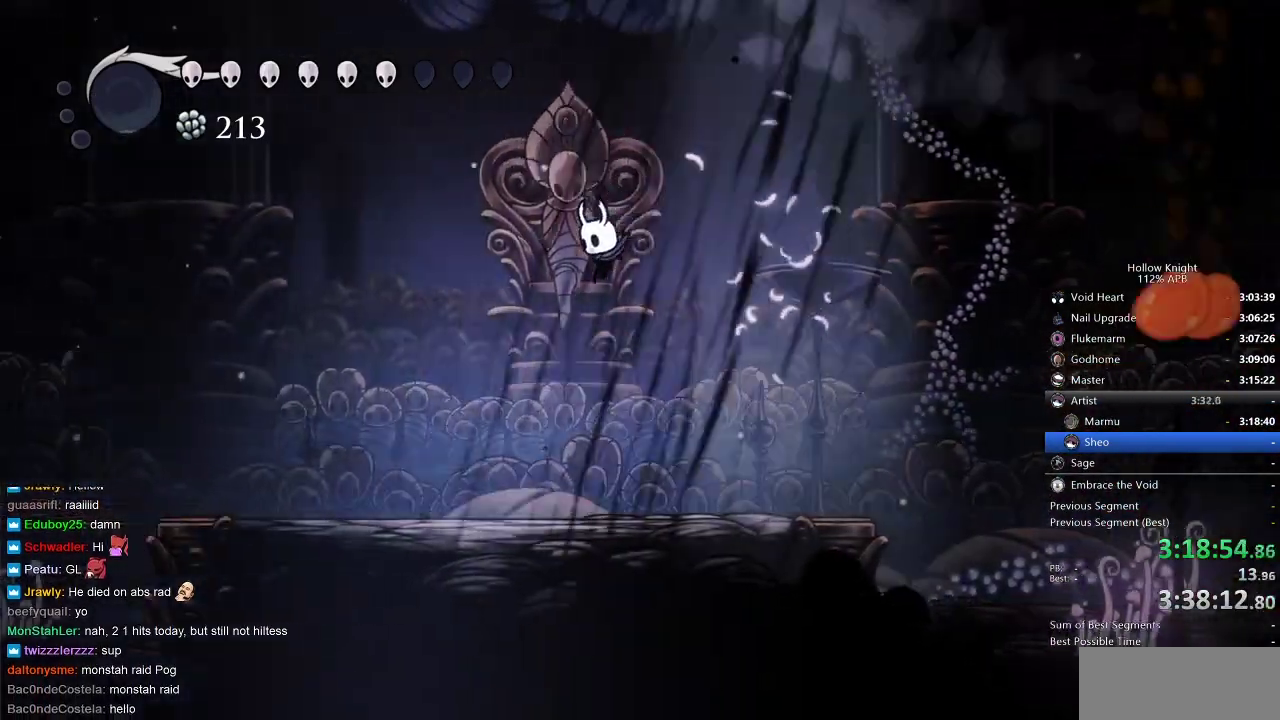
Gameplay with keyboard; each line is a JSON object with the keys held at the frame after it. "events" lists presses ("down") and releases ("up") of "cdash", "dash", "dnail", "down", "heal", "inv", "jump", "left", "nail", "right", "spell" and "up" between this image and that frame as [ms after this image, input, new state], when the widget could be followed in between. No other keys are recorded. Mouse input is not recorded. Key names are as the overlay labels them; some are game actions (e.g. jump) rather than physical keys.
{"keys": ["jump"], "events": [[383, "jump", "down"], [433, "left", "up"], [483, "up", "up"]]}
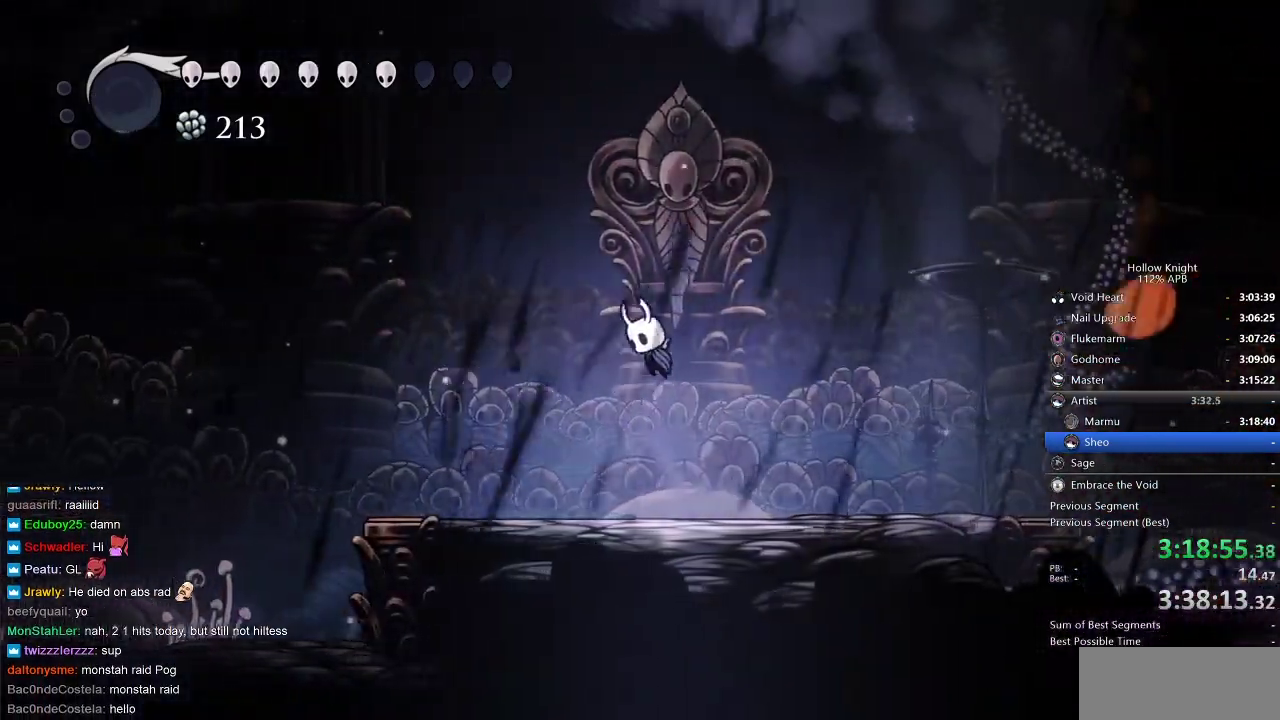
{"keys": ["jump", "left", "up"], "events": [[133, "jump", "up"], [167, "jump", "down"], [450, "left", "down"], [450, "up", "down"]]}
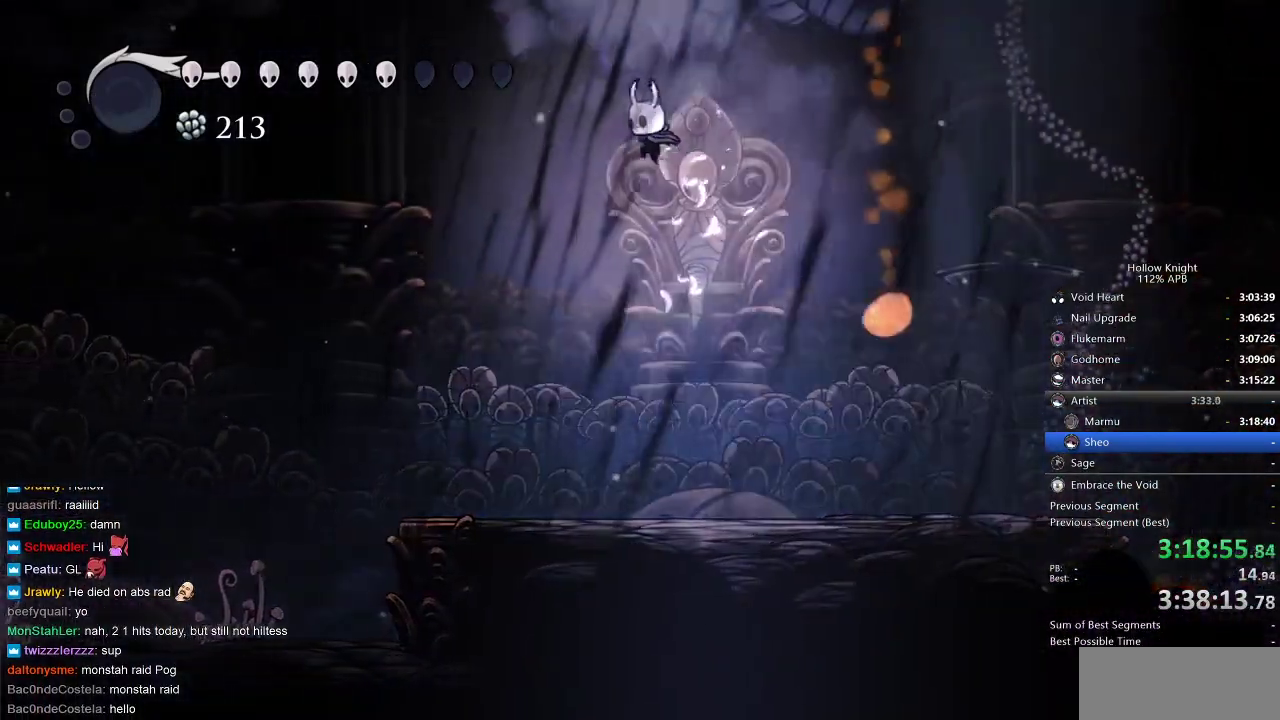
{"keys": ["up"], "events": [[217, "nail", "down"], [317, "jump", "up"], [367, "nail", "up"], [467, "left", "up"]]}
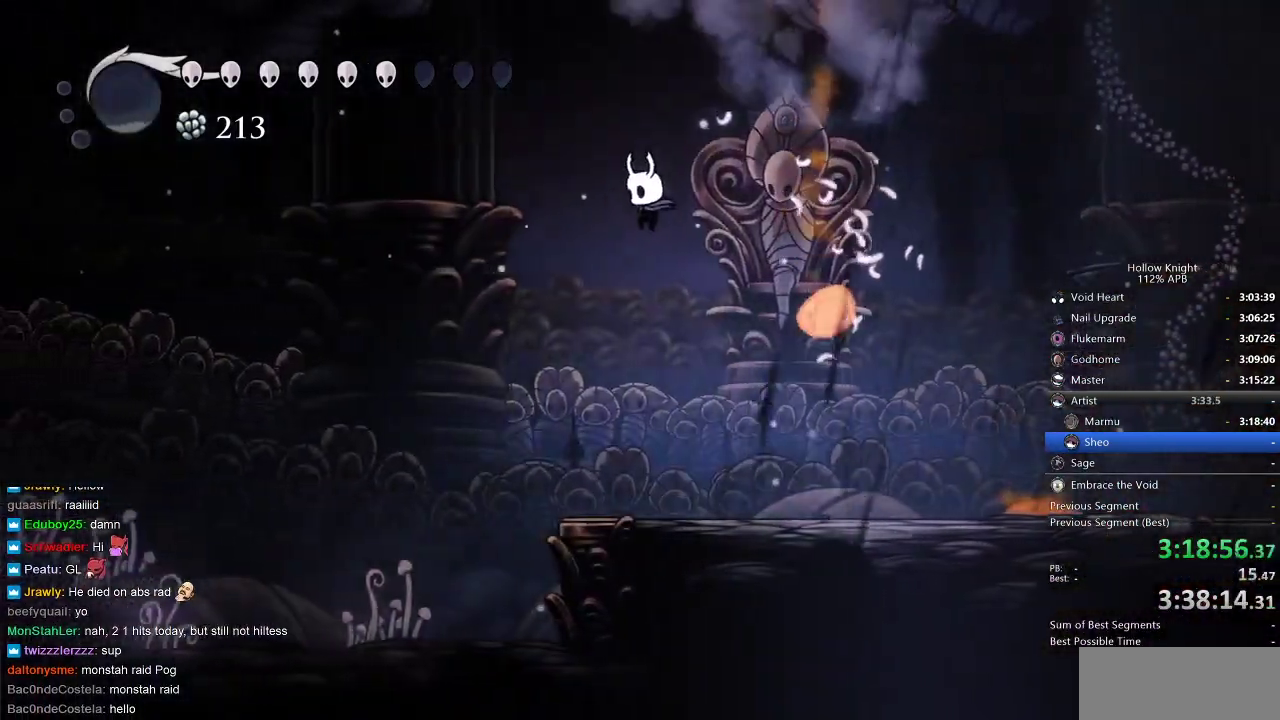
{"keys": ["jump", "left", "up"], "events": [[17, "up", "up"], [267, "left", "down"], [383, "jump", "down"], [383, "up", "down"]]}
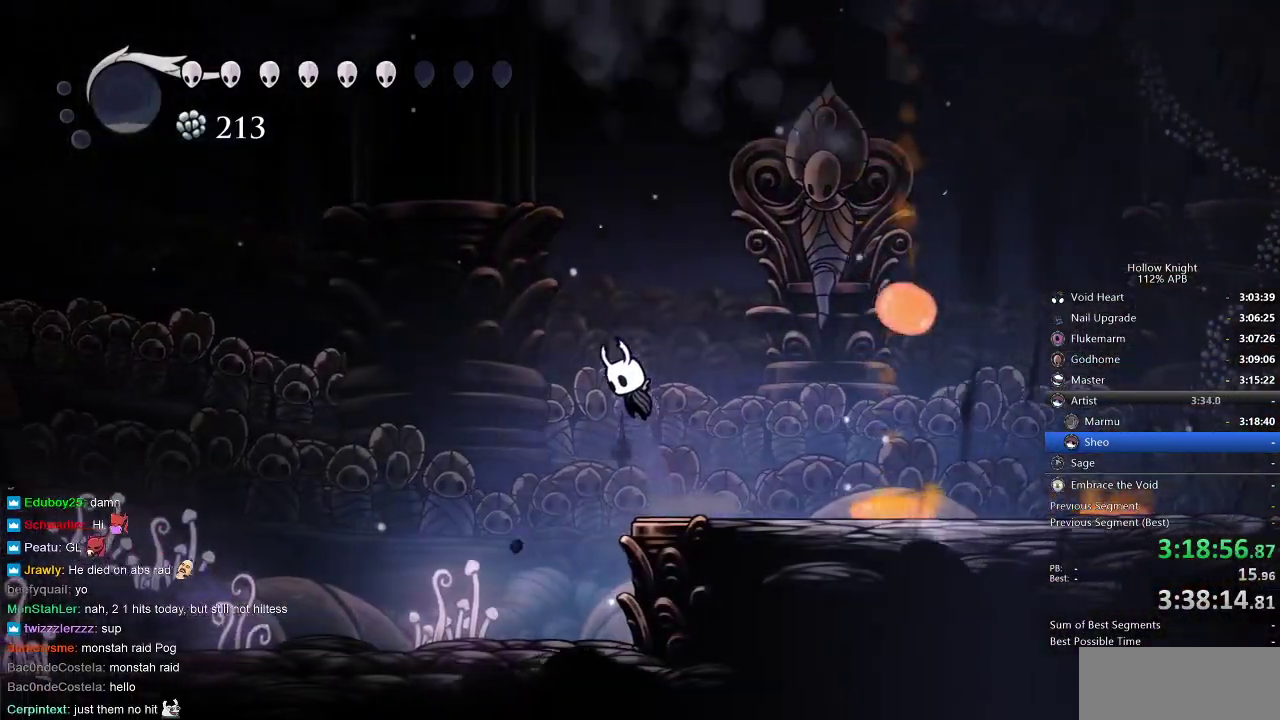
{"keys": ["jump", "up"], "events": [[183, "jump", "up"], [217, "jump", "down"], [250, "left", "up"]]}
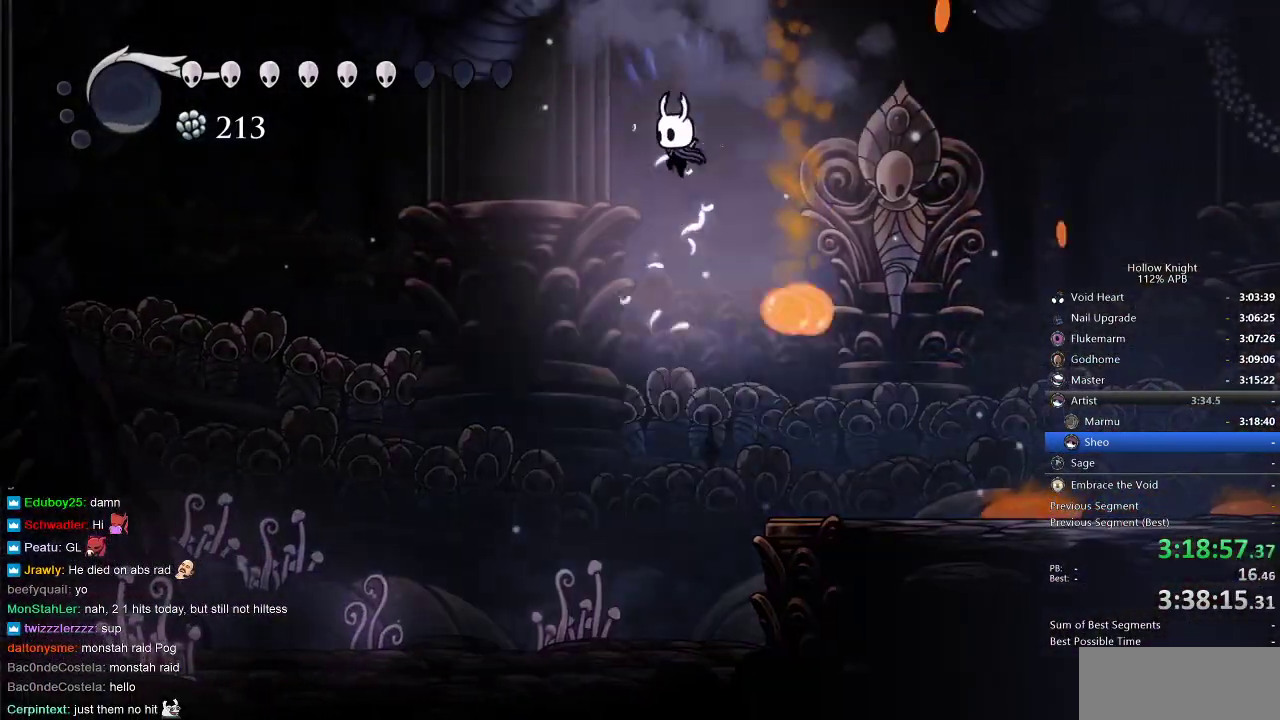
{"keys": ["left", "up"], "events": [[83, "left", "down"], [250, "nail", "down"], [383, "jump", "up"], [383, "nail", "up"]]}
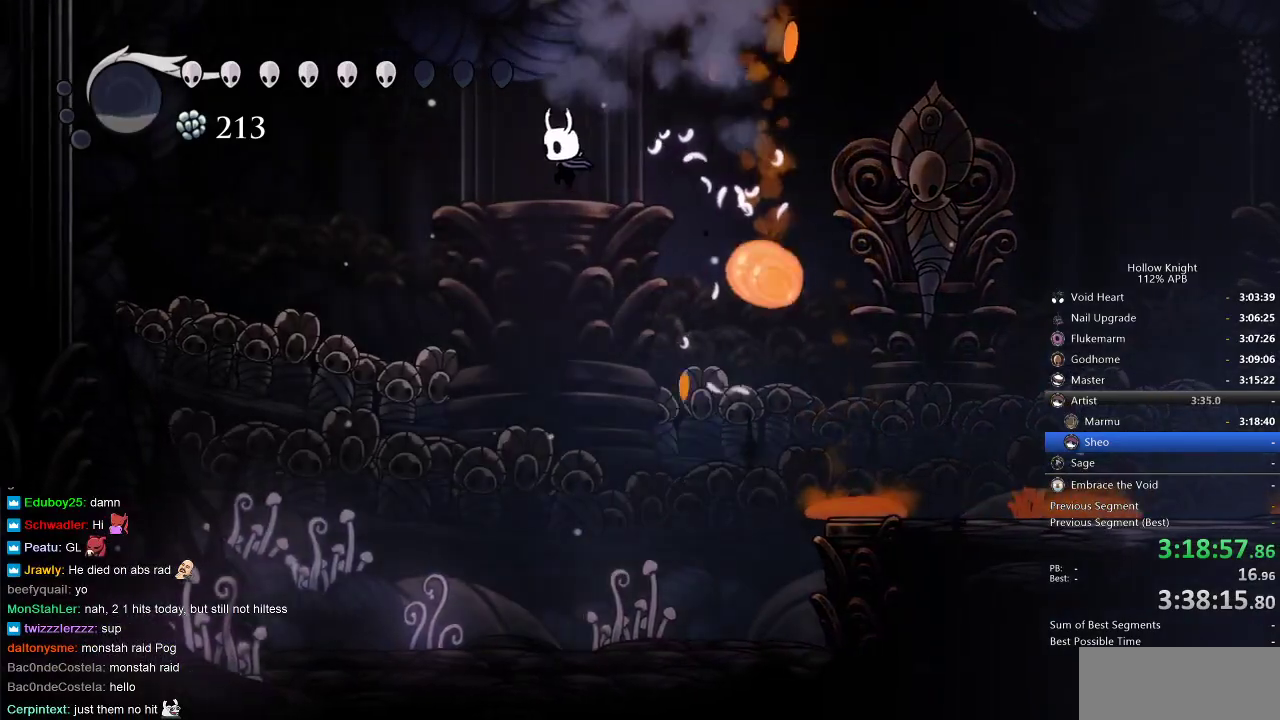
{"keys": [], "events": [[333, "left", "up"], [333, "up", "up"]]}
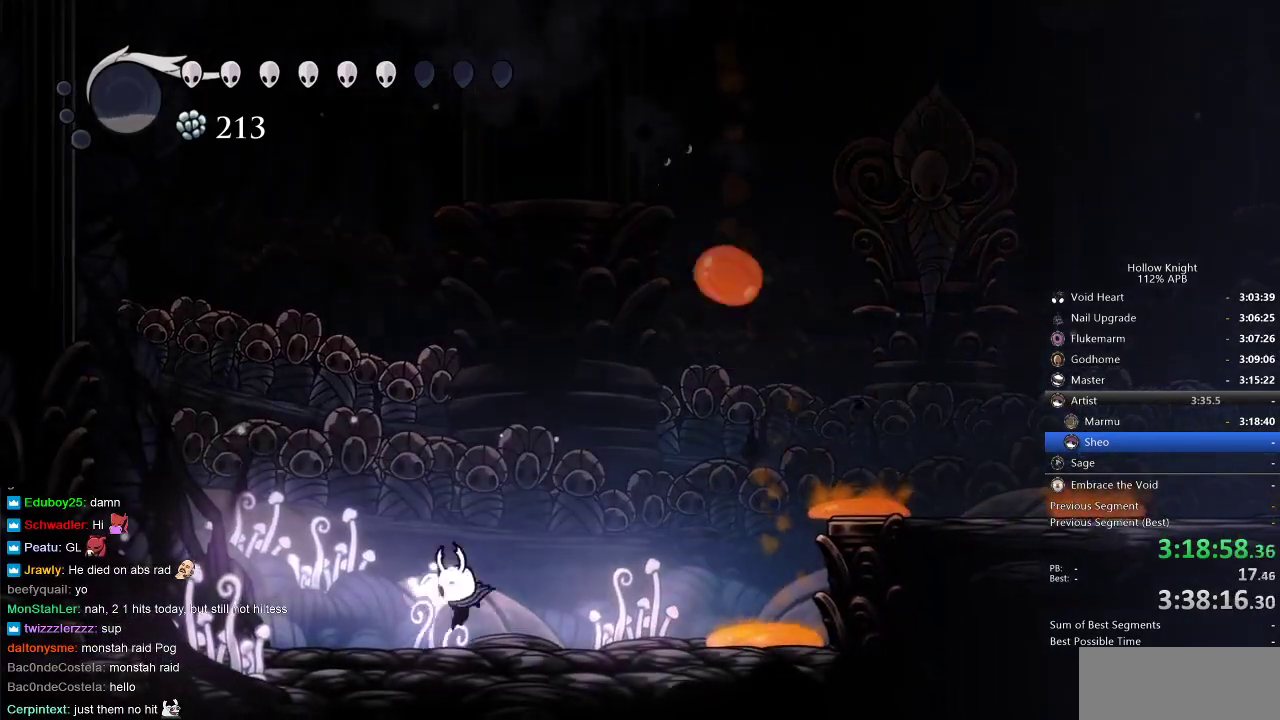
{"keys": ["left"], "events": [[367, "left", "down"]]}
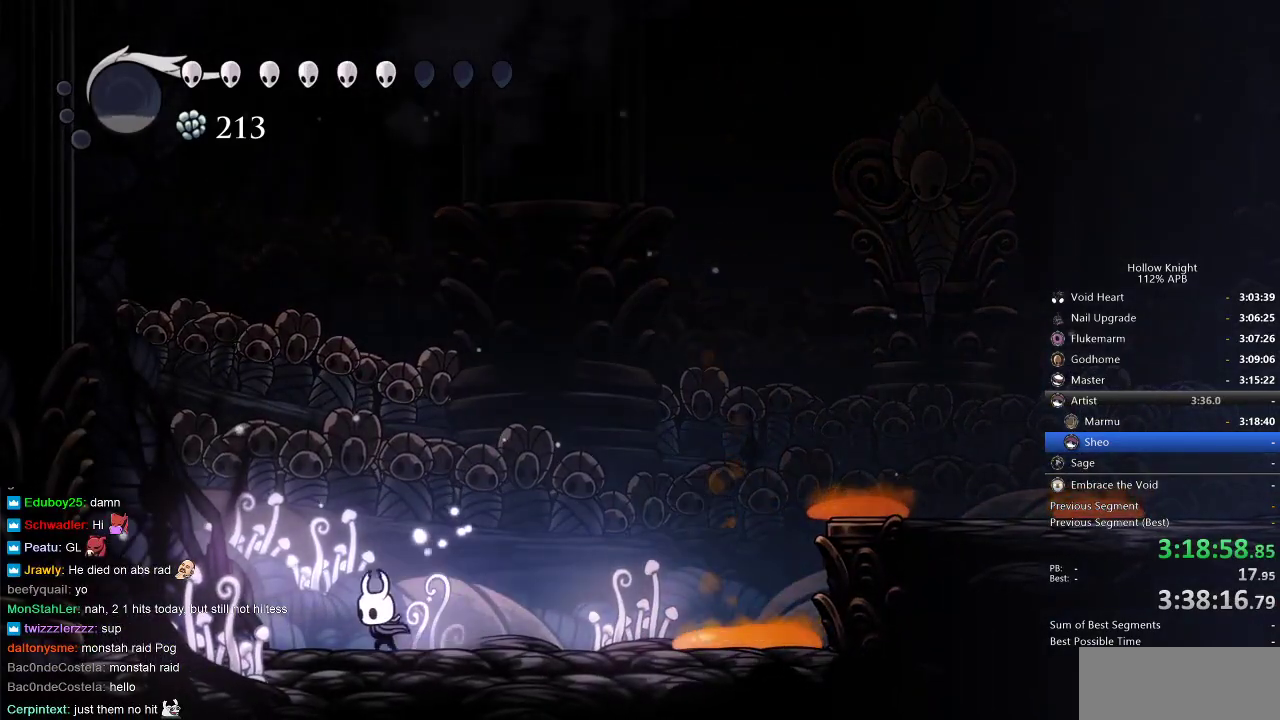
{"keys": ["left"], "events": []}
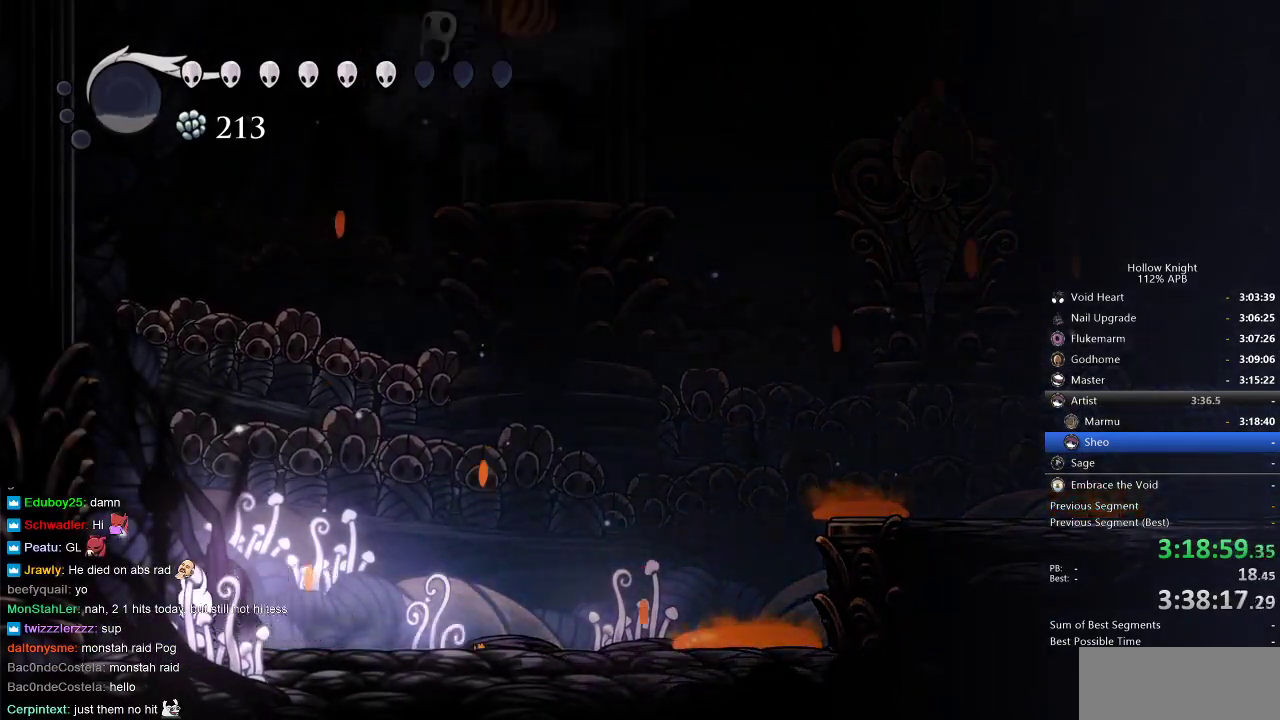
{"keys": ["right"], "events": [[250, "left", "up"], [250, "right", "down"], [333, "right", "up"], [400, "right", "down"]]}
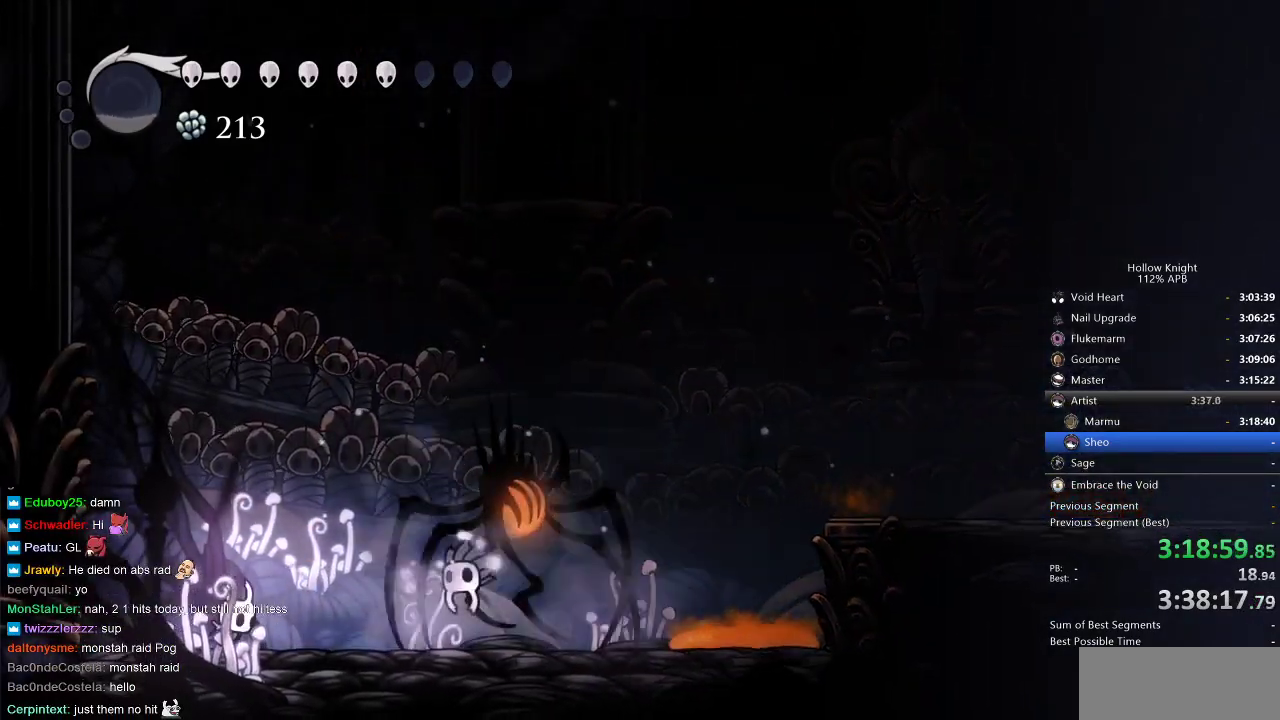
{"keys": ["right"], "events": [[217, "nail", "down"], [317, "nail", "up"]]}
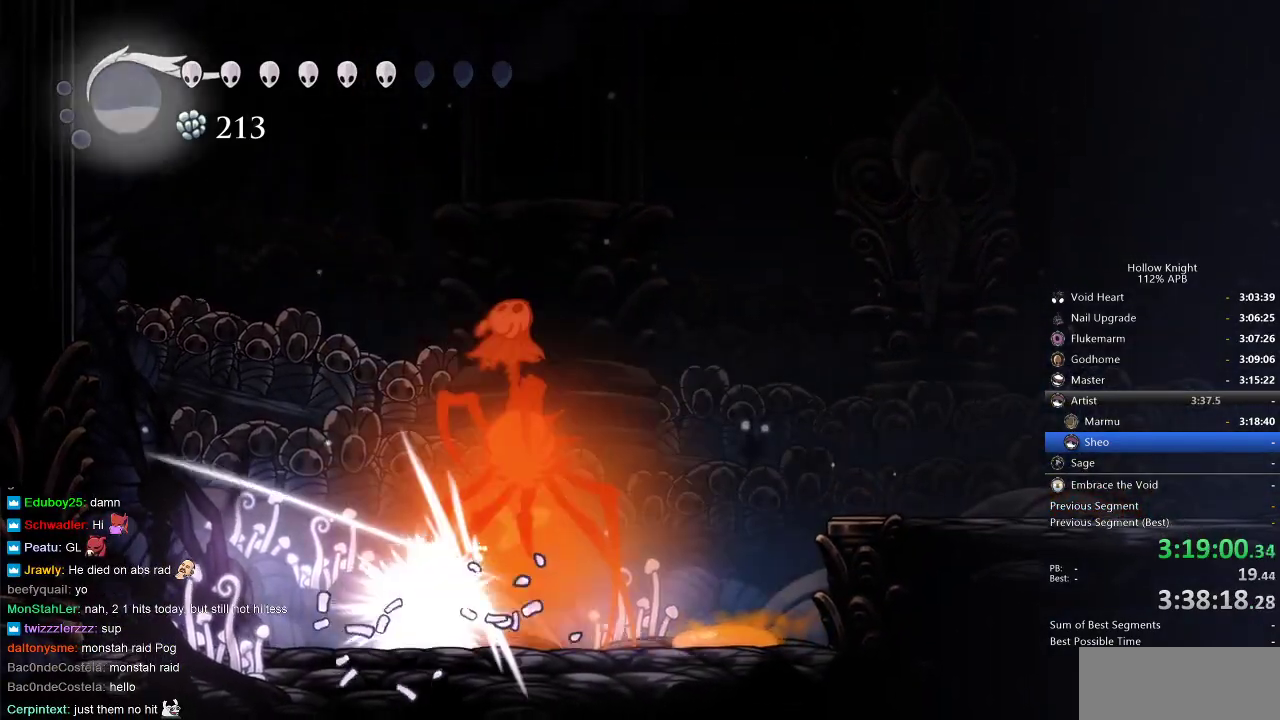
{"keys": [], "events": [[17, "nail", "down"], [50, "right", "up"], [117, "nail", "up"], [150, "left", "down"], [217, "jump", "down"], [433, "right", "down"], [467, "jump", "up"], [467, "left", "up"], [467, "right", "up"]]}
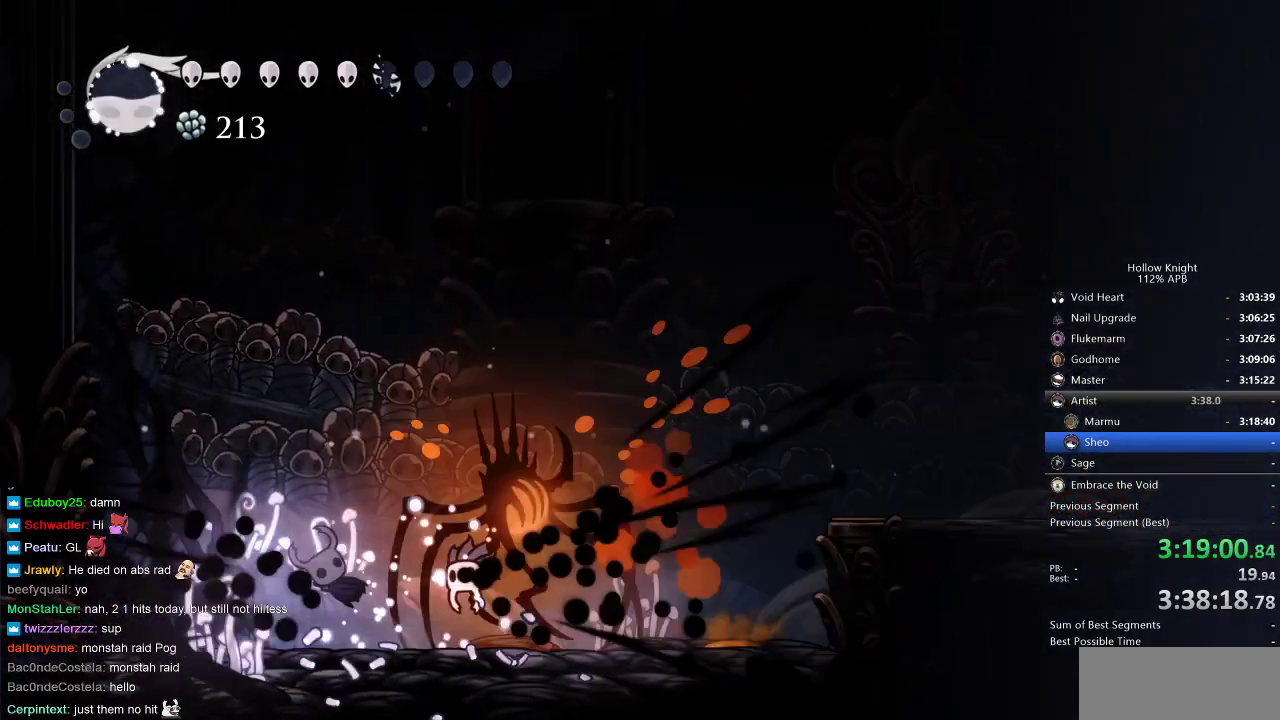
{"keys": [], "events": [[67, "right", "down"], [250, "left", "down"], [300, "right", "up"], [333, "left", "up"], [383, "nail", "down"], [483, "nail", "up"]]}
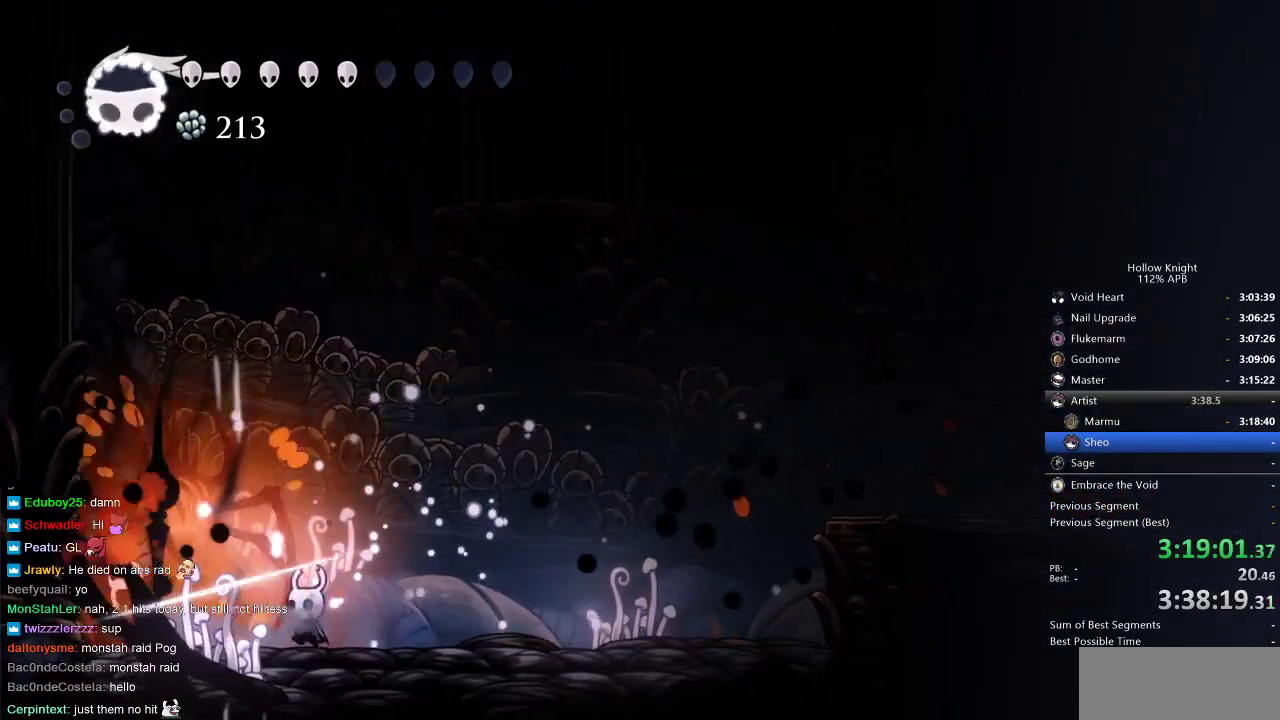
{"keys": ["nail"], "events": [[83, "left", "down"], [117, "left", "up"], [183, "nail", "down"], [217, "nail", "up"], [450, "nail", "down"]]}
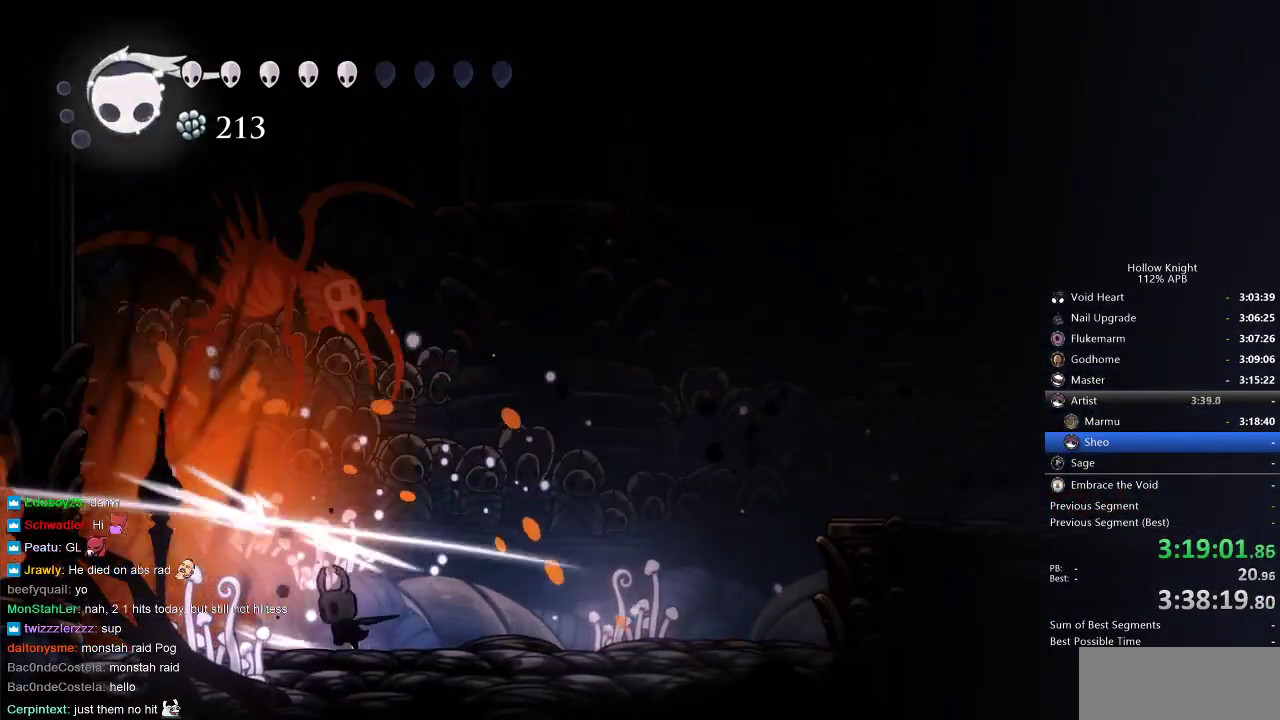
{"keys": ["left", "right"], "events": [[50, "nail", "up"], [100, "right", "down"], [467, "left", "down"]]}
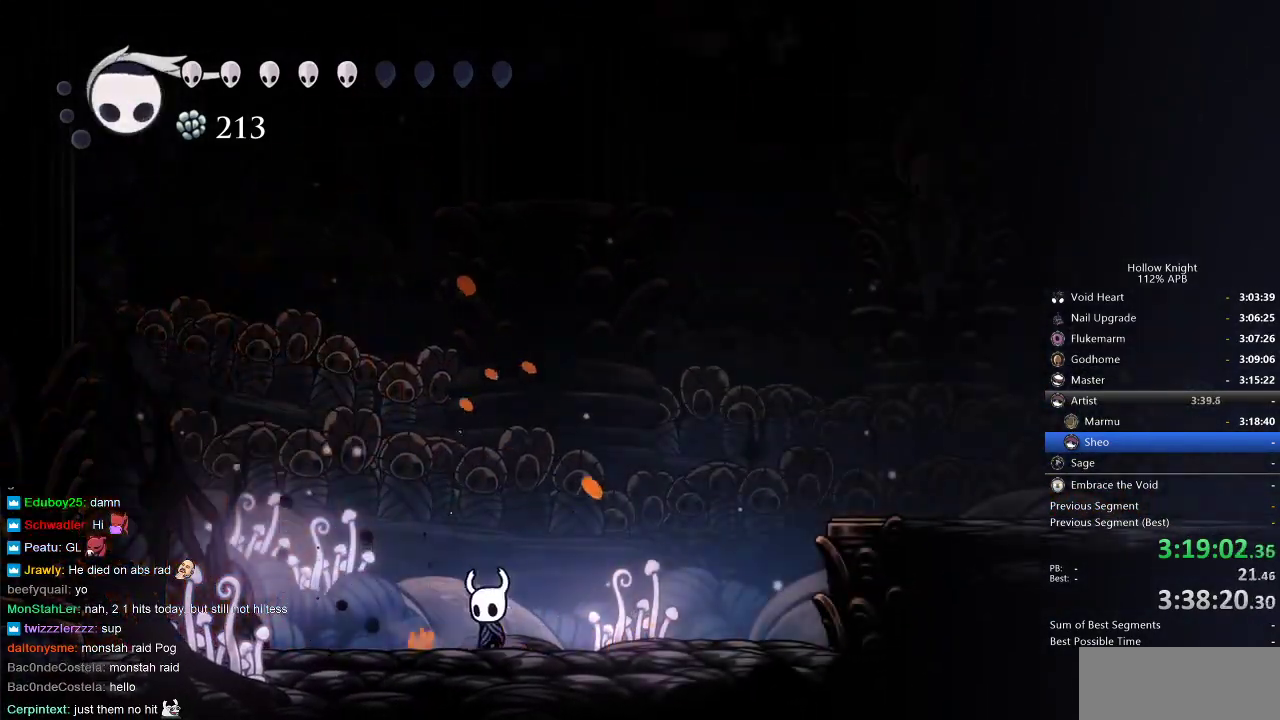
{"keys": ["right"], "events": [[17, "right", "up"], [167, "dash", "down"], [200, "dash", "up"], [250, "left", "up"], [250, "right", "down"]]}
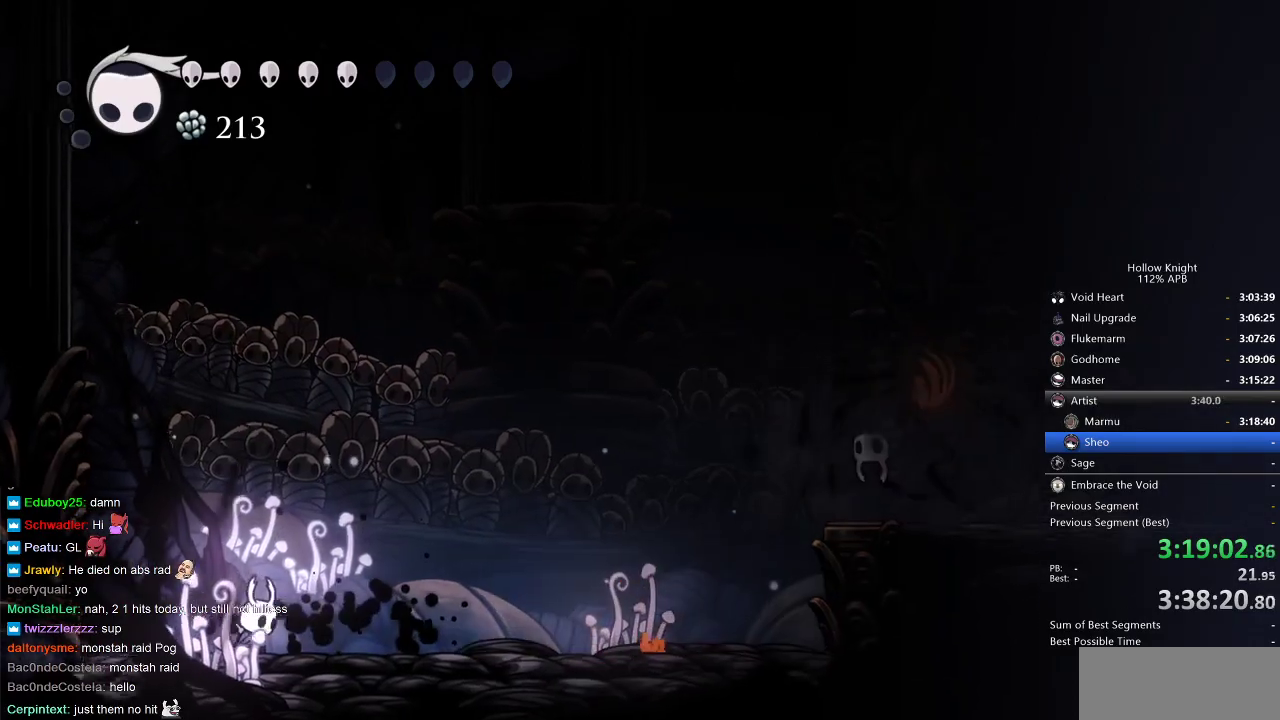
{"keys": ["right"], "events": [[117, "dash", "down"], [333, "dash", "up"], [350, "spell", "down"], [417, "spell", "up"]]}
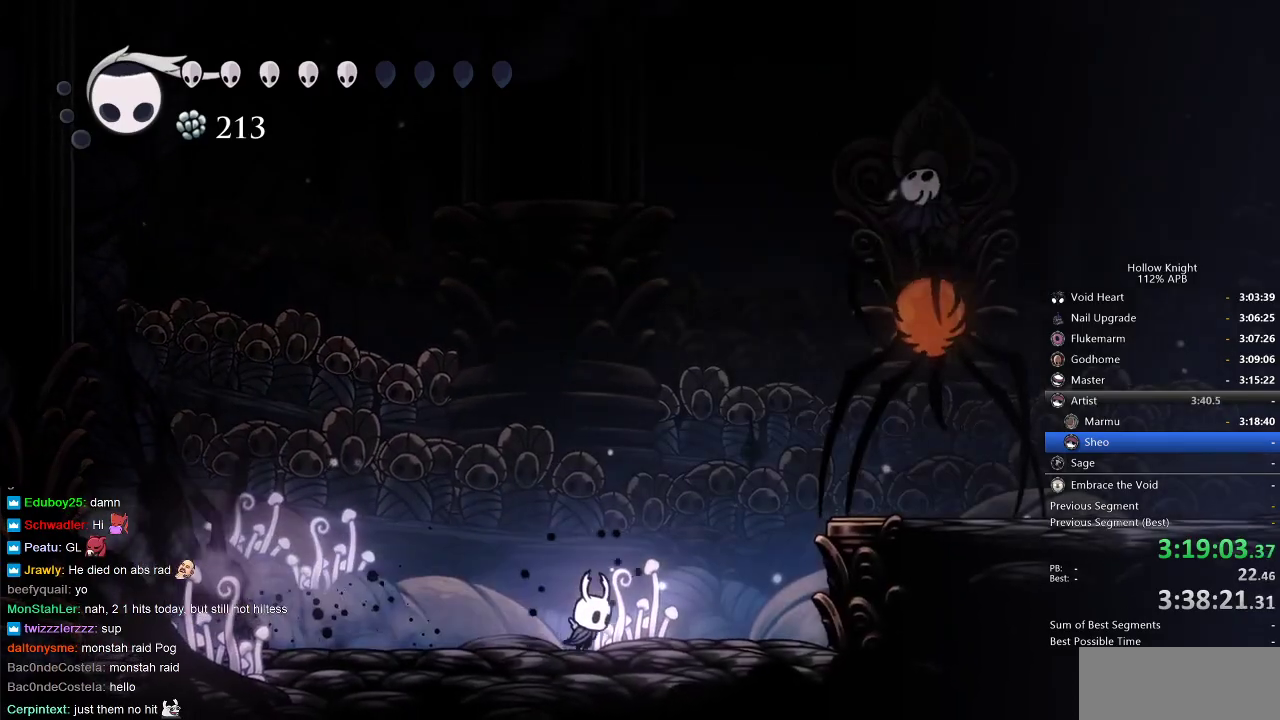
{"keys": ["up"], "events": [[333, "up", "down"], [350, "spell", "down"], [417, "right", "up"], [483, "spell", "up"]]}
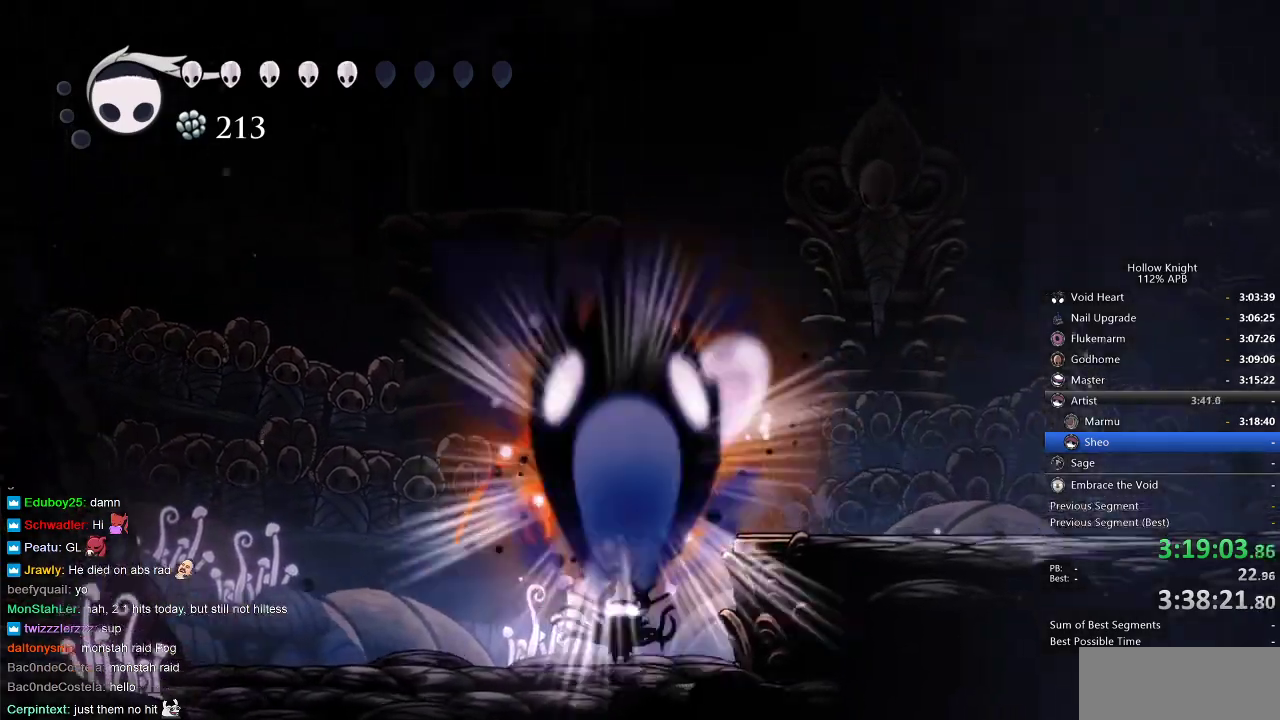
{"keys": ["left"], "events": [[300, "up", "up"], [500, "left", "down"]]}
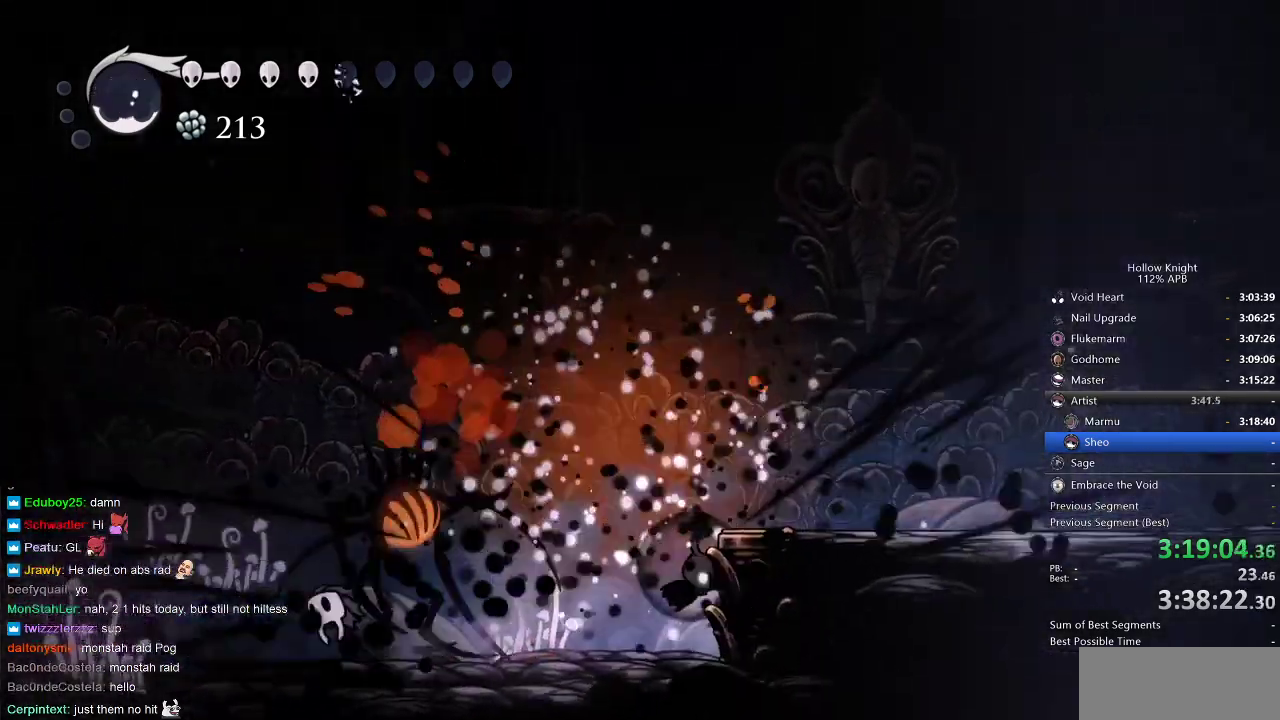
{"keys": ["left"], "events": []}
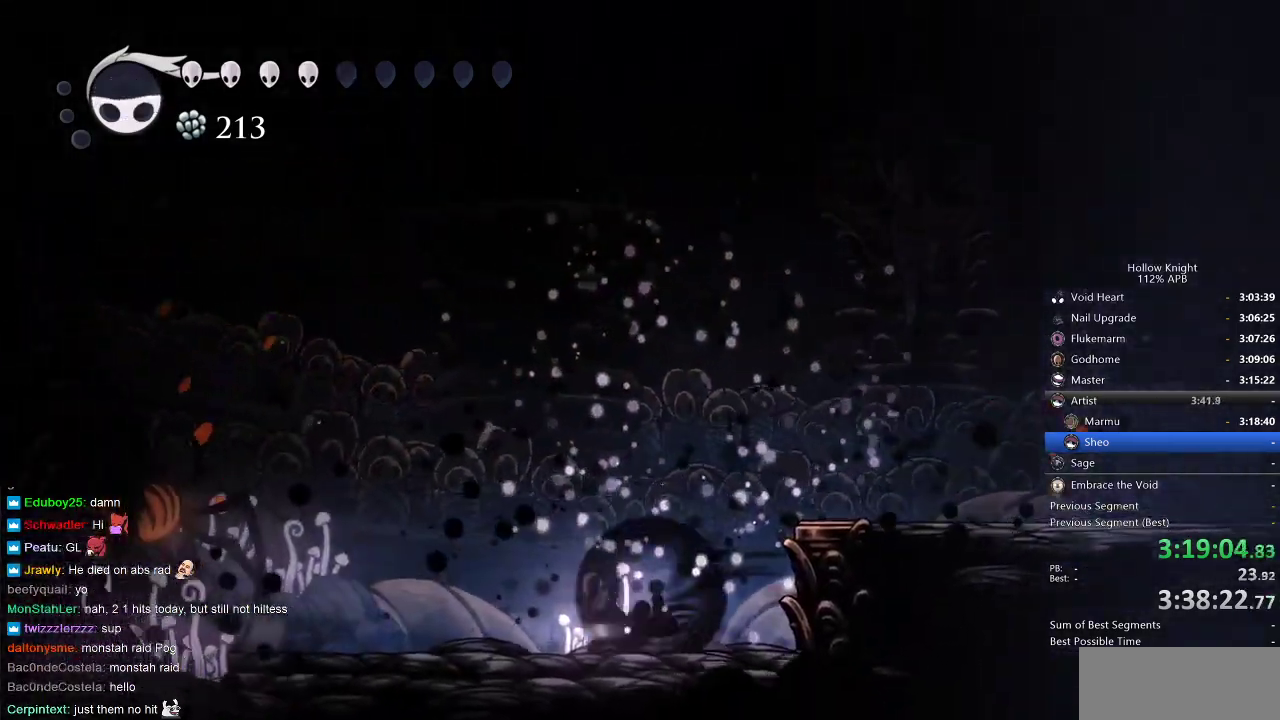
{"keys": ["left", "nail"], "events": [[17, "dash", "down"], [100, "dash", "up"], [417, "nail", "down"]]}
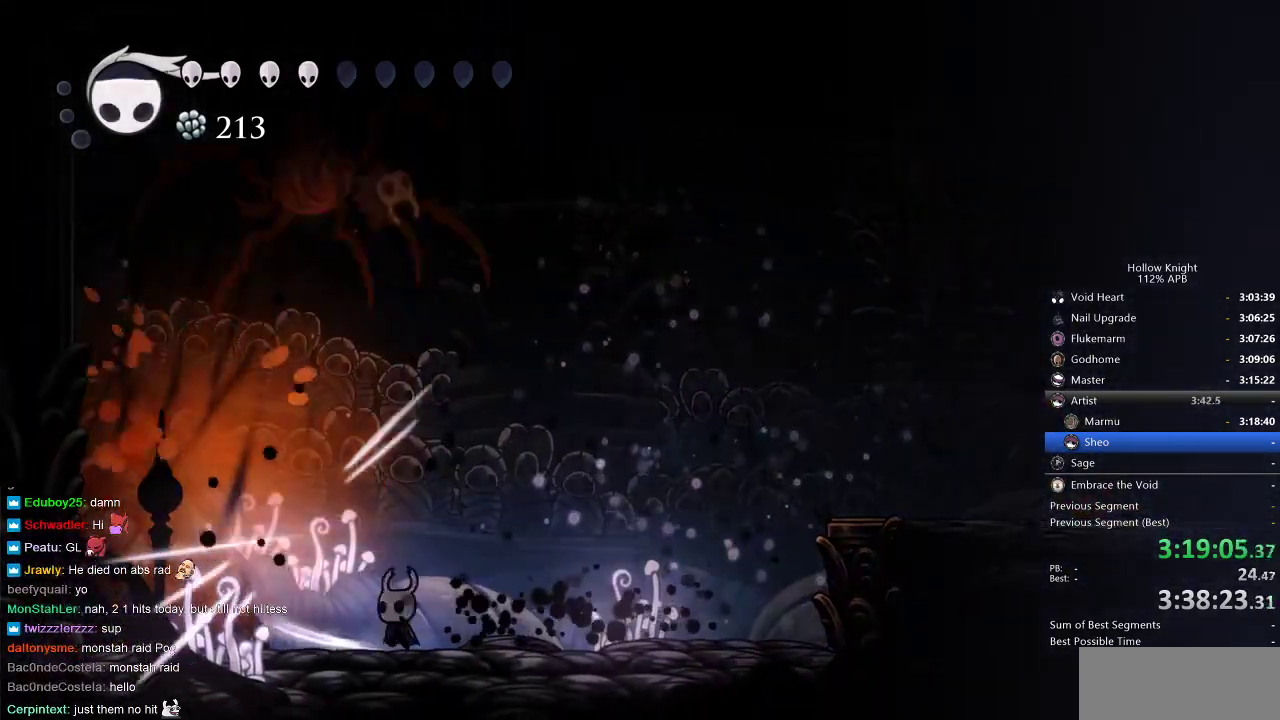
{"keys": ["dash", "right"], "events": [[17, "left", "up"], [17, "nail", "up"], [150, "right", "down"], [383, "dash", "down"]]}
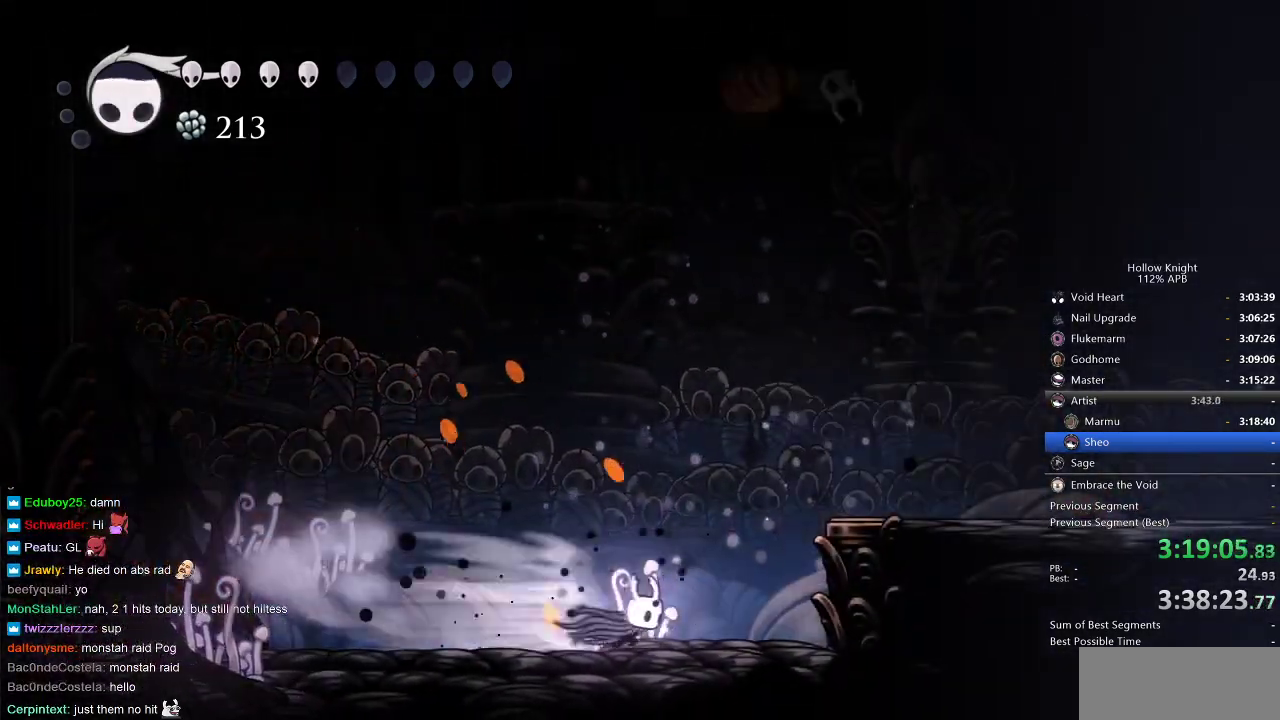
{"keys": ["up"], "events": [[50, "dash", "up"], [267, "up", "down"], [300, "right", "up"], [300, "spell", "down"], [417, "spell", "up"]]}
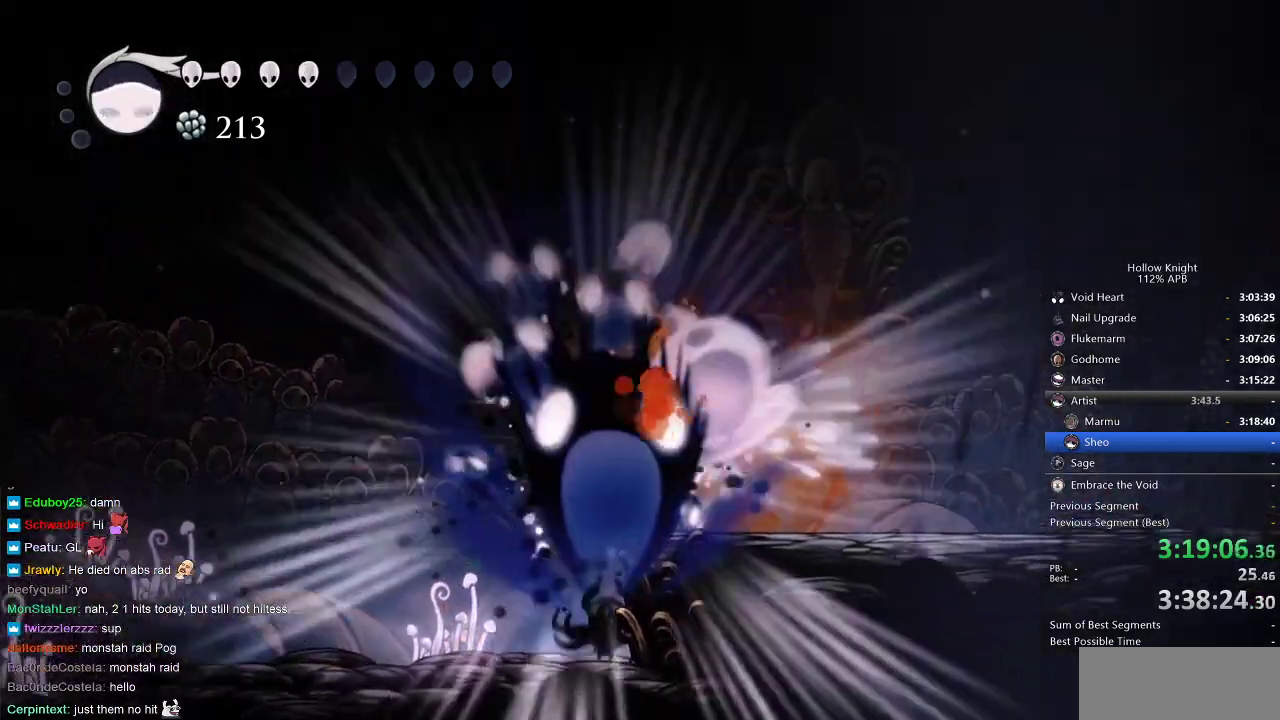
{"keys": ["up"], "events": []}
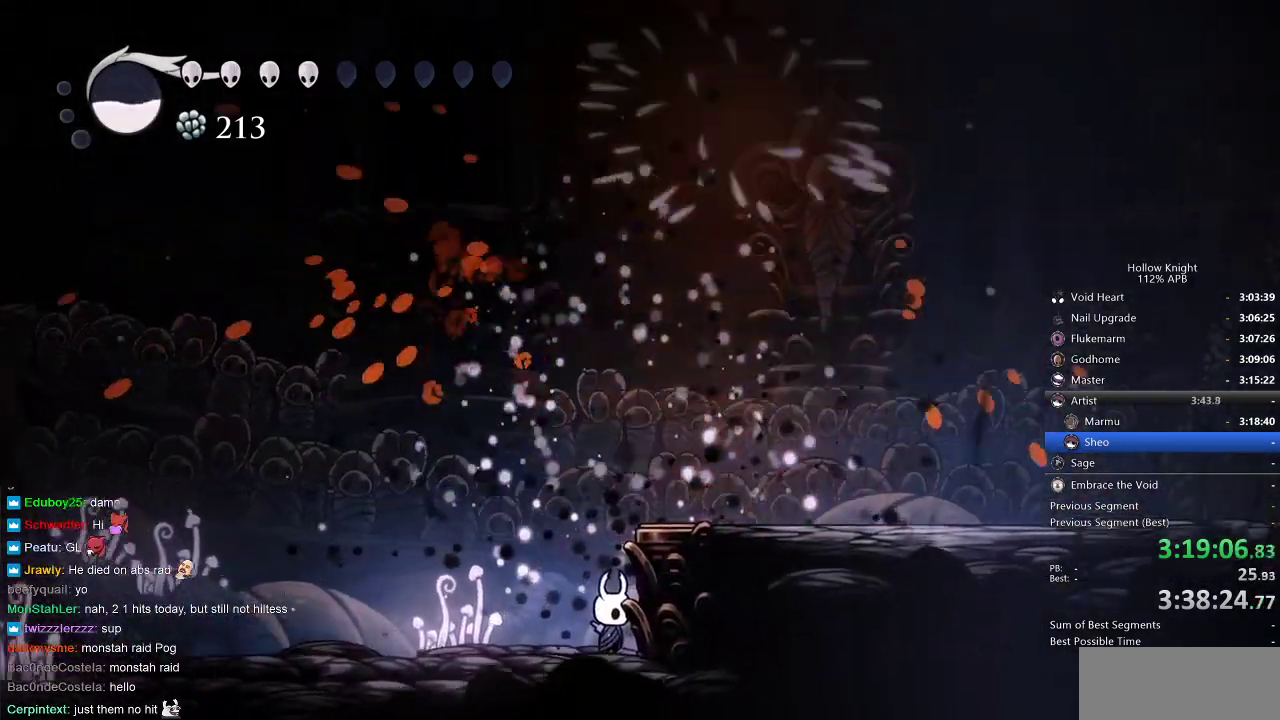
{"keys": ["jump", "right"], "events": [[67, "up", "up"], [367, "jump", "down"], [433, "right", "down"]]}
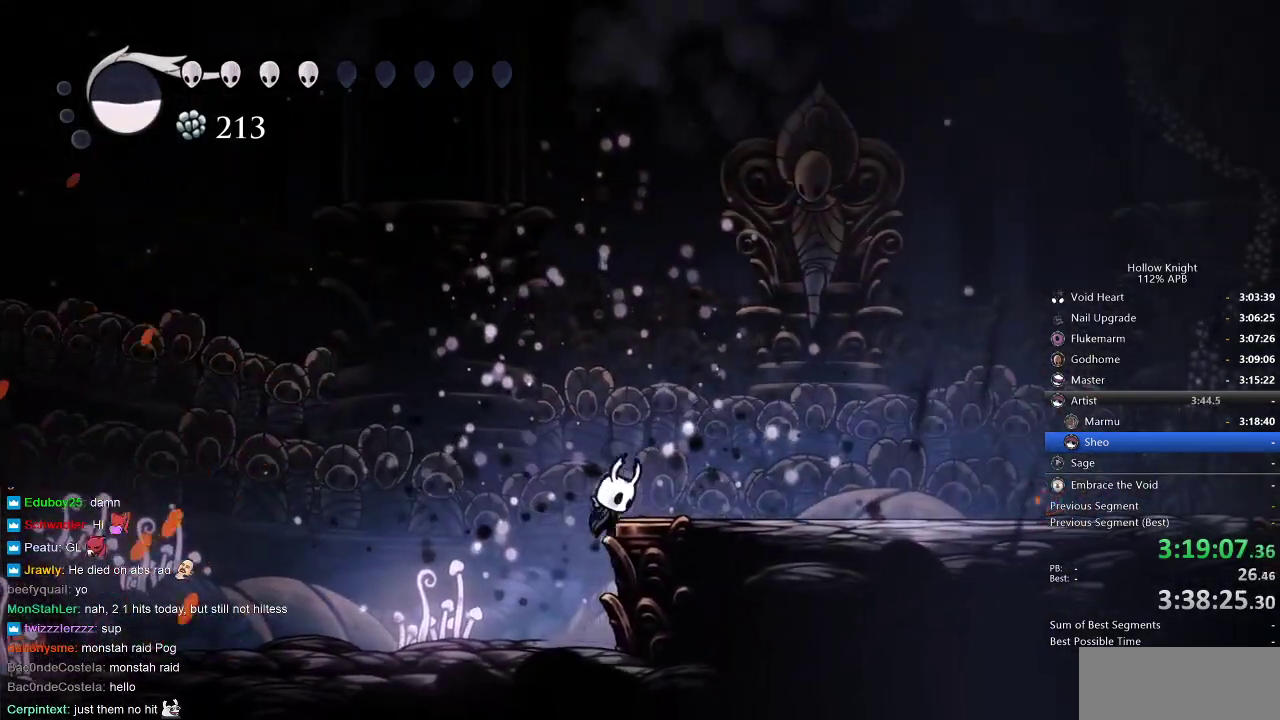
{"keys": ["jump", "right"], "events": [[133, "jump", "up"], [350, "jump", "down"]]}
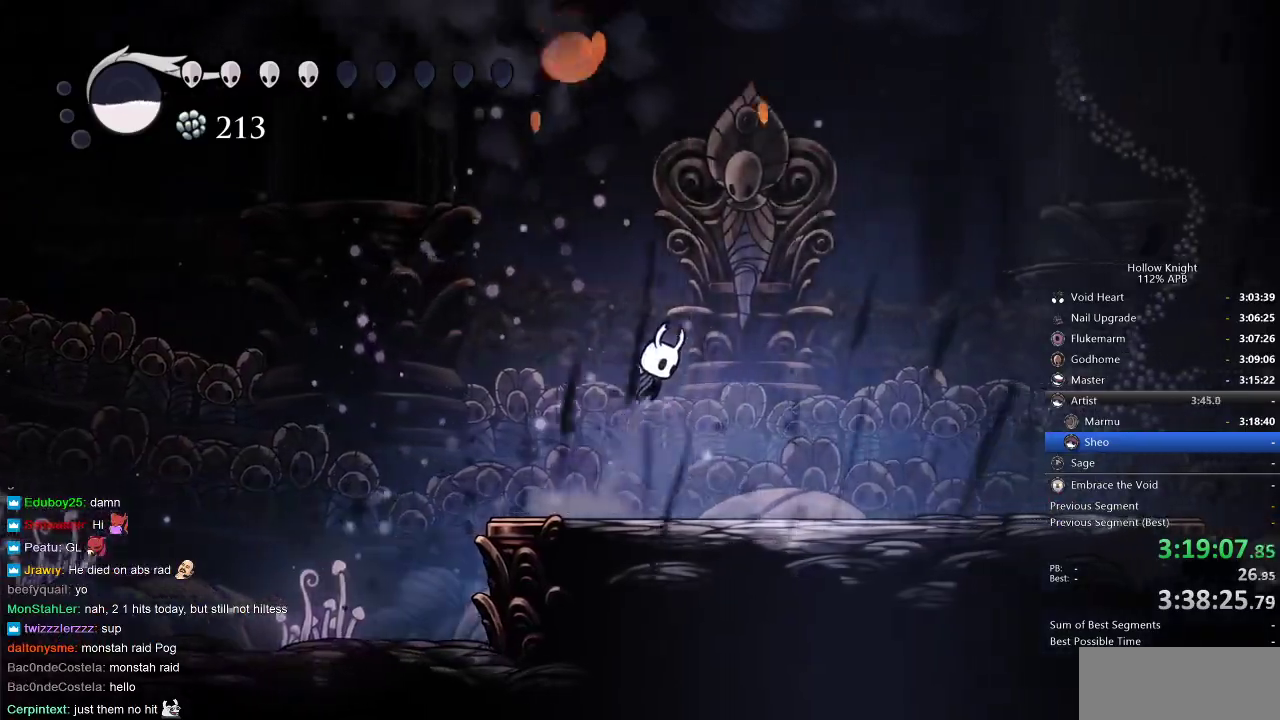
{"keys": ["jump", "right", "up"], "events": [[183, "jump", "up"], [183, "up", "down"], [250, "jump", "down"], [250, "right", "up"], [417, "right", "down"]]}
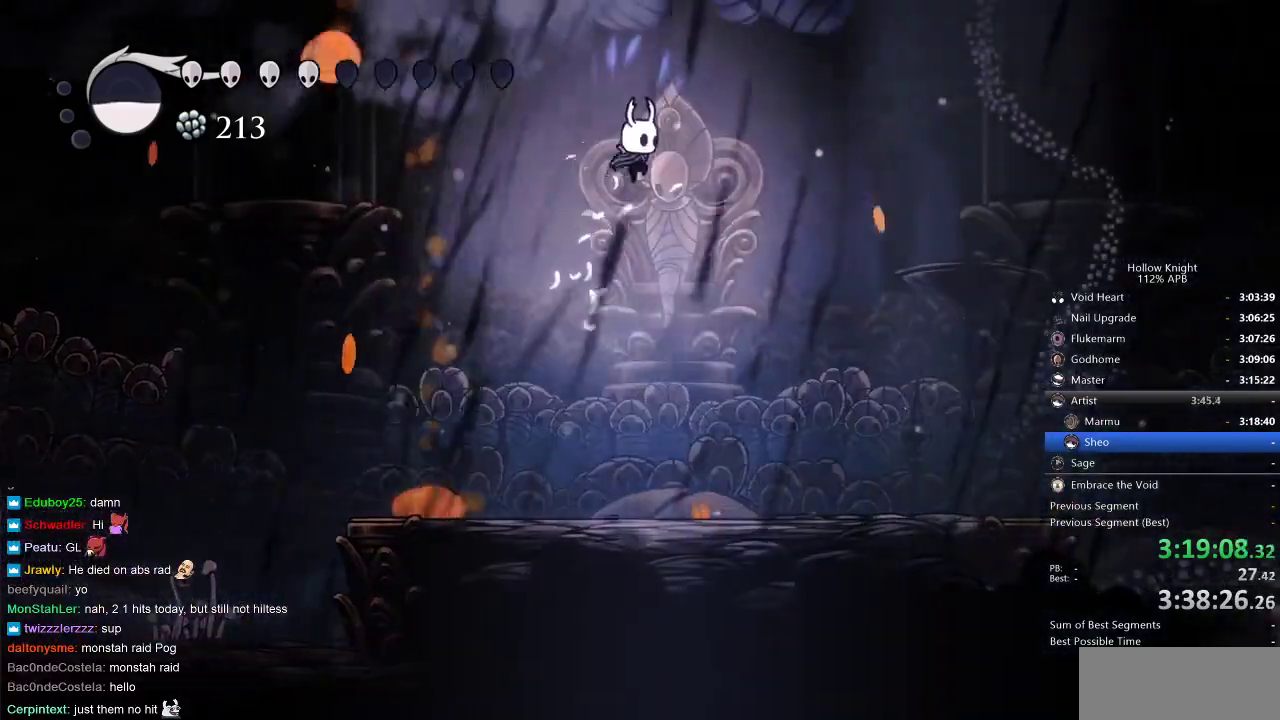
{"keys": ["right", "up"], "events": [[133, "jump", "up"], [133, "right", "up"], [133, "spell", "down"], [300, "spell", "up"], [500, "right", "down"]]}
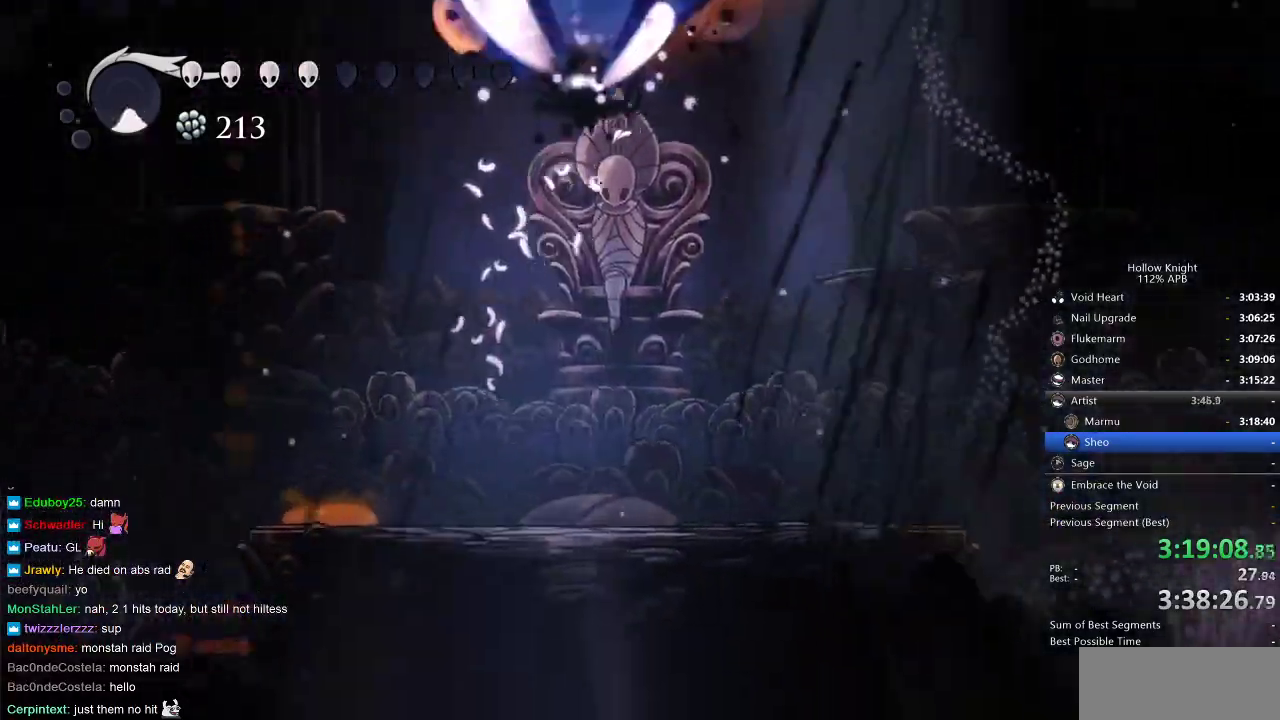
{"keys": ["right", "up"], "events": []}
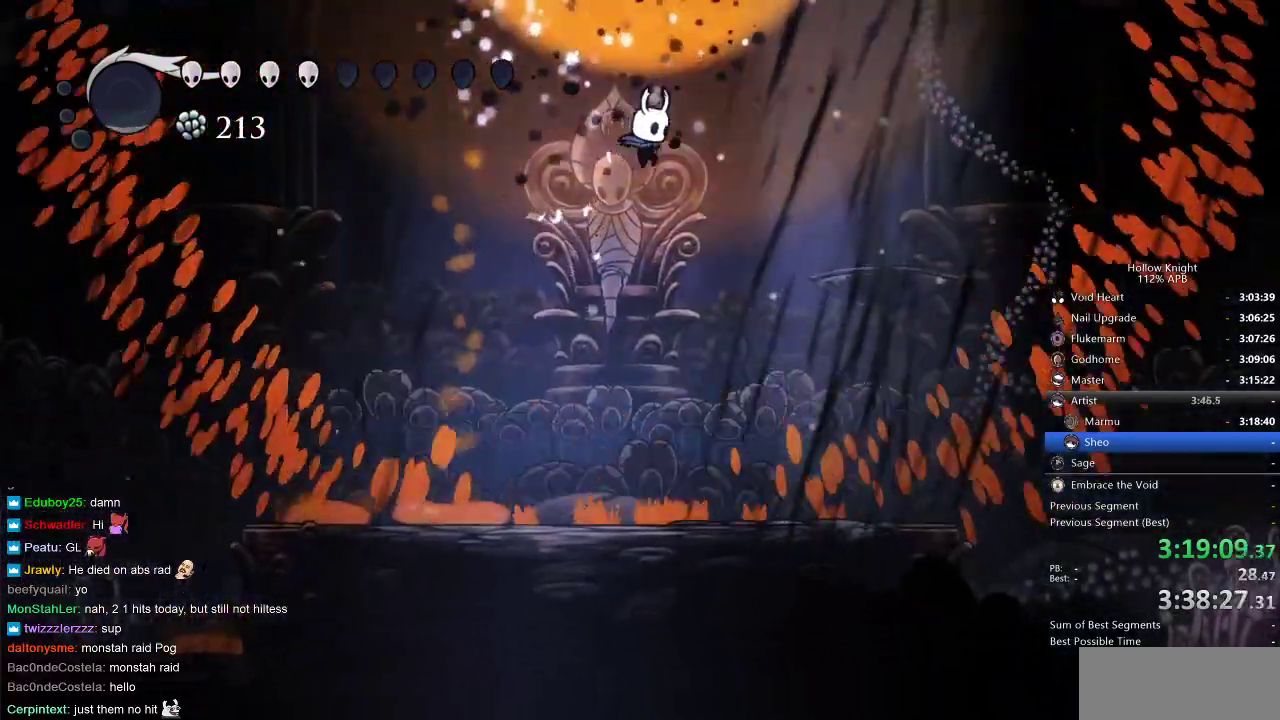
{"keys": ["right"], "events": [[17, "up", "up"]]}
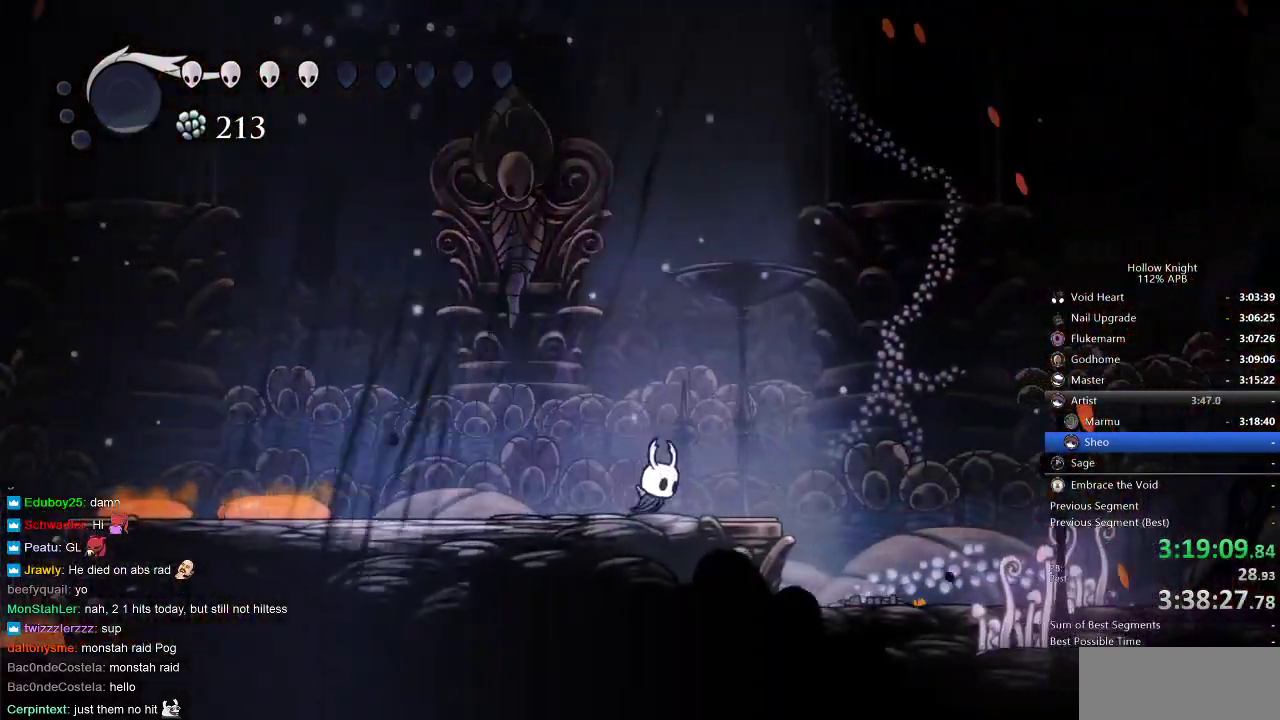
{"keys": [], "events": [[83, "right", "up"]]}